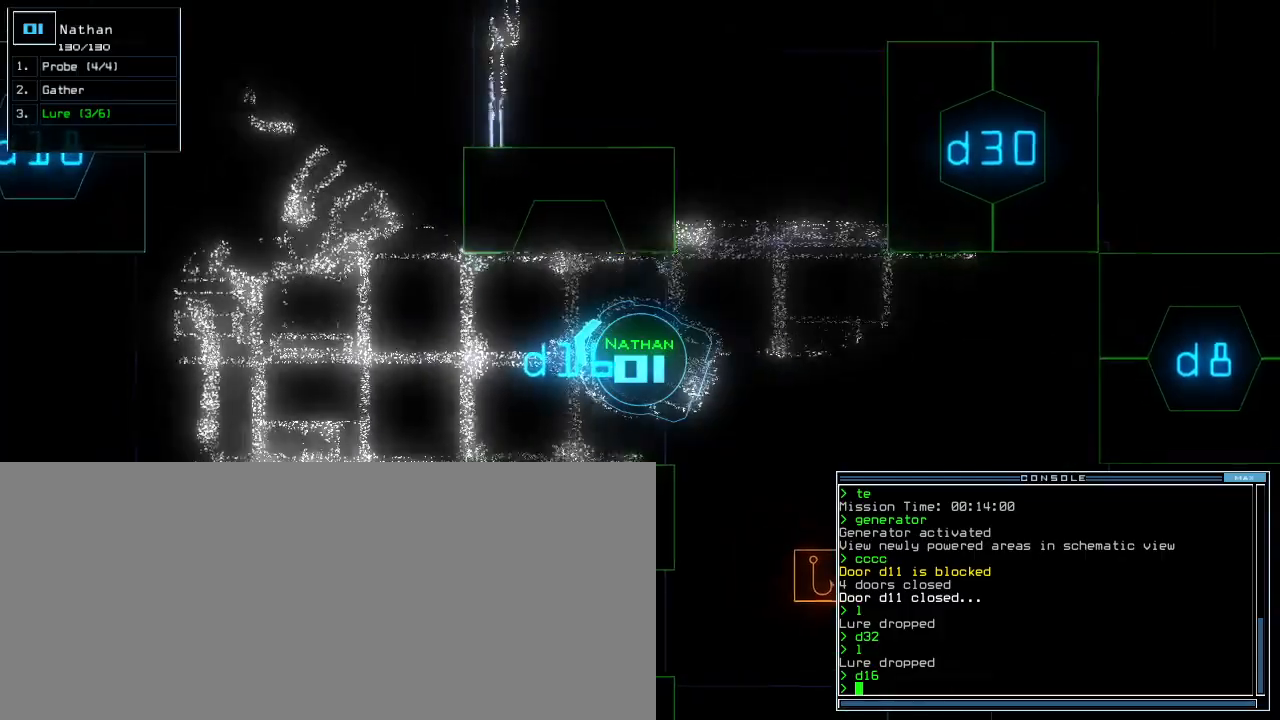
Gameplay with keyboard; each line is a JSON object with the keys held at the frame after it. "events" lists presses ("down") and releases ("up") of ".", "0", "1", "2", "3", "4", "5", "6", "7", "8", "9", "a", "b", "backspace", "c", "caps_lock", "comma", "ctrl_l", "ctrl_r", "d", "down", "e", "equals", "escape", "f", "f9", "g", "h", "i", "j", "k", "l", "left", "m", "minus", "n", "o", "p", "q", "quote", "r", "return", "right", "s", "semicolon", "shift_l", "shift_r", "space", "t", "tab", "tilde", "u", "up", "v", "w", "x", "y" and "z" between this image and that frame as [ms after this image, input, new state], when the widget could be followed in between. No other keys are recorded. Mouse input is not recorded.
{"keys": ["up"], "events": [[160, "up", "down"], [280, "up", "up"], [500, "up", "down"]]}
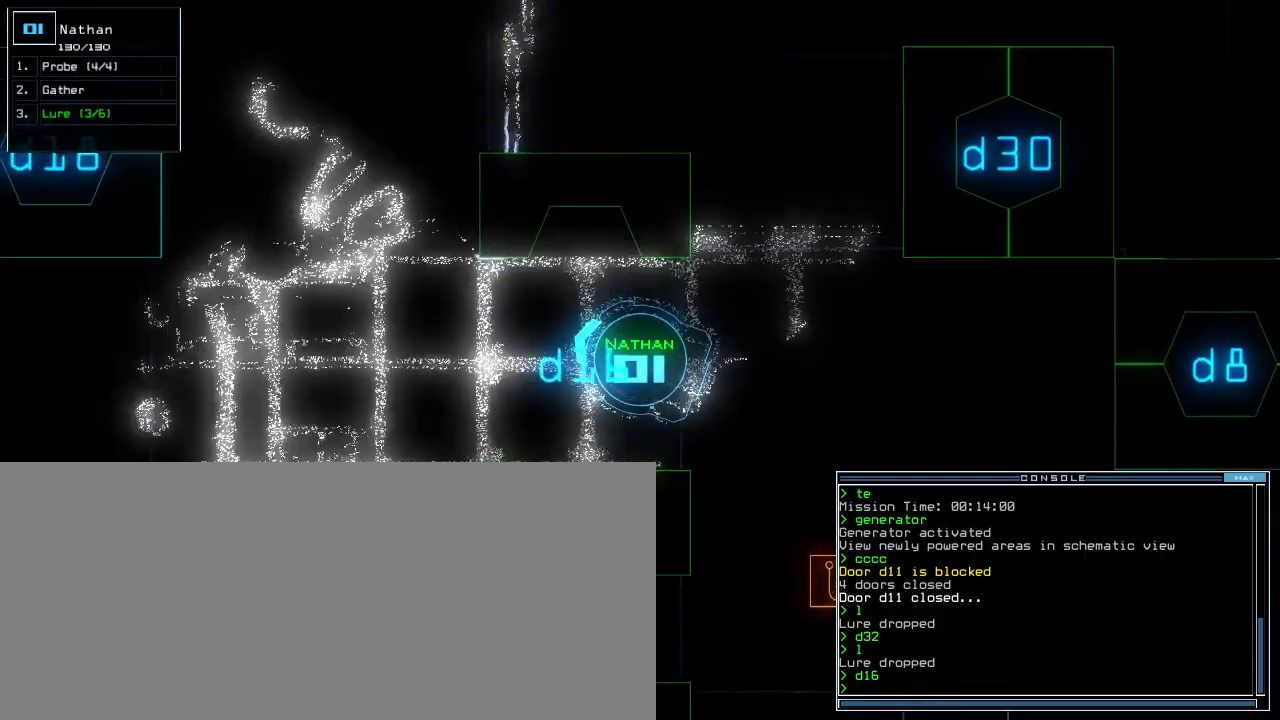
{"keys": [], "events": [[60, "up", "up"], [160, "up", "down"], [260, "up", "up"]]}
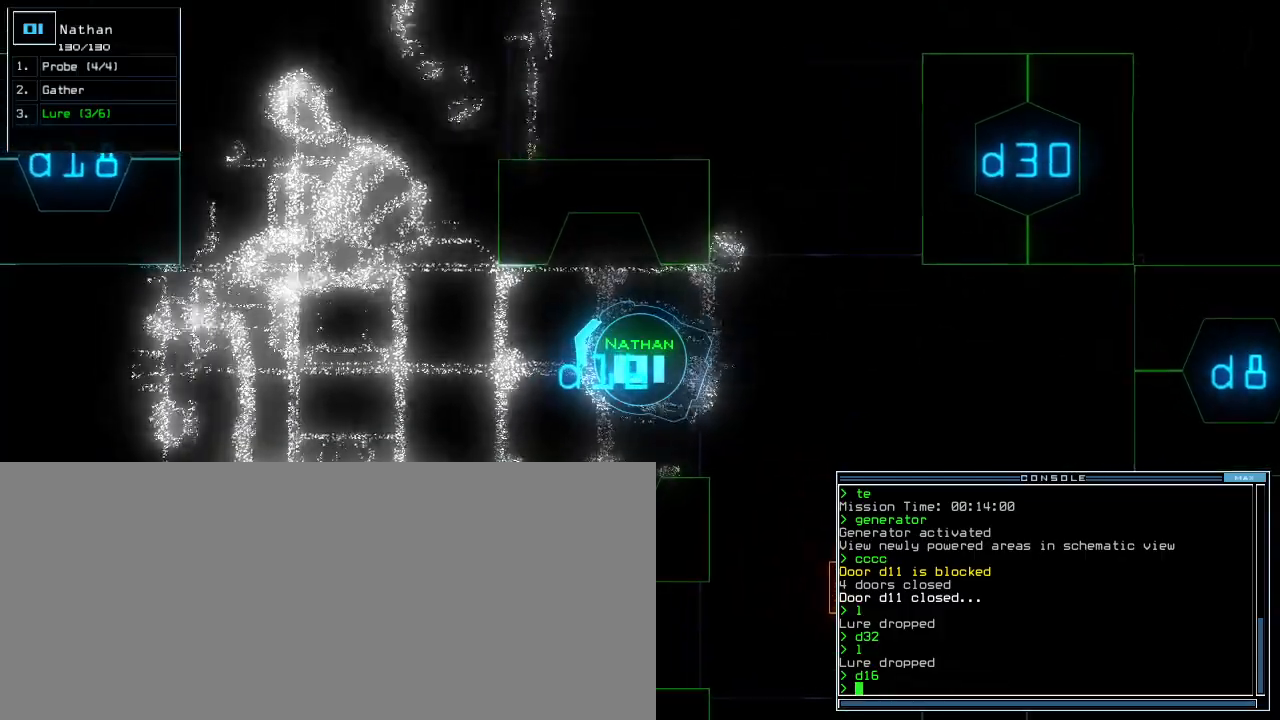
{"keys": ["space"], "events": [[500, "space", "down"]]}
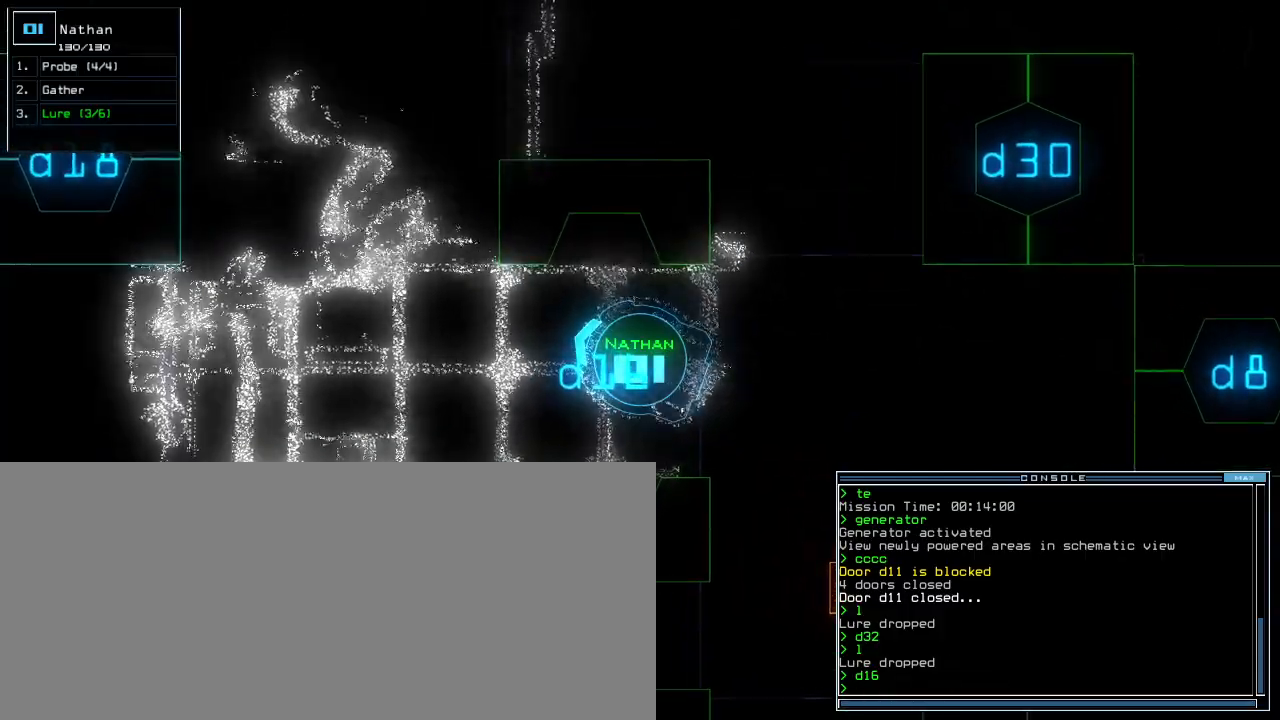
{"keys": [], "events": [[80, "space", "up"]]}
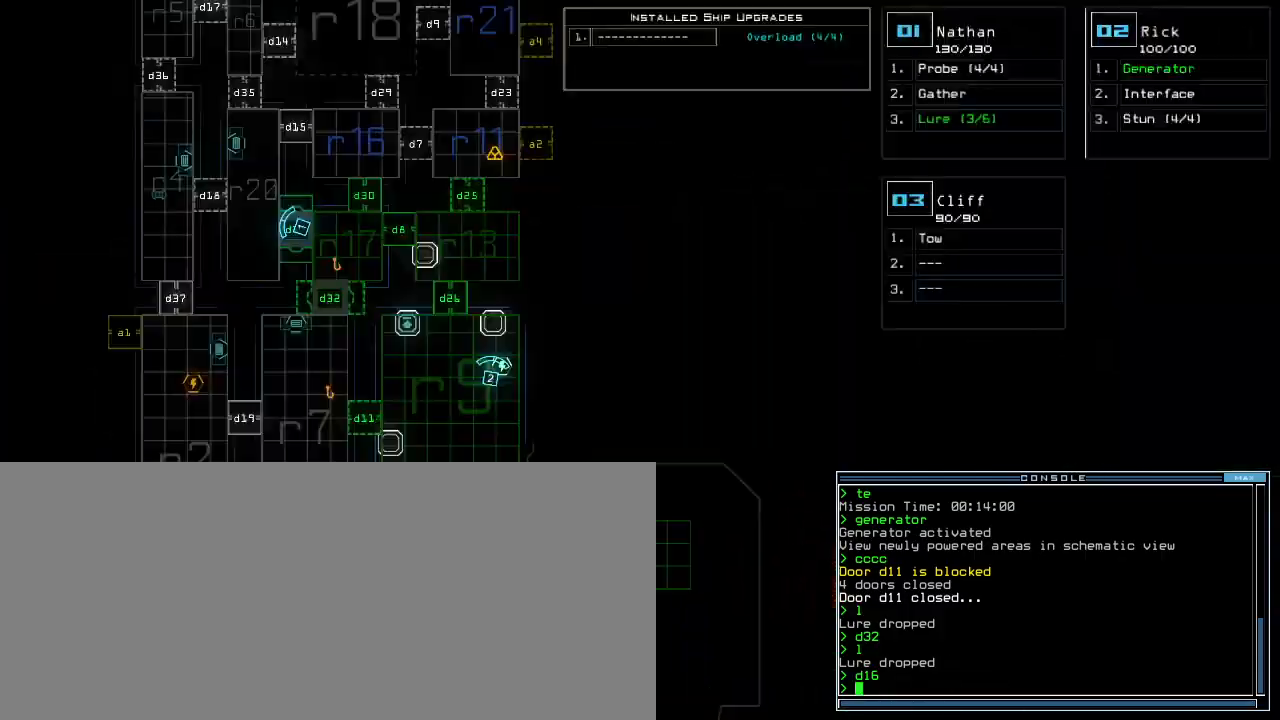
{"keys": ["up"], "events": [[300, "space", "down"], [380, "space", "up"], [440, "up", "down"]]}
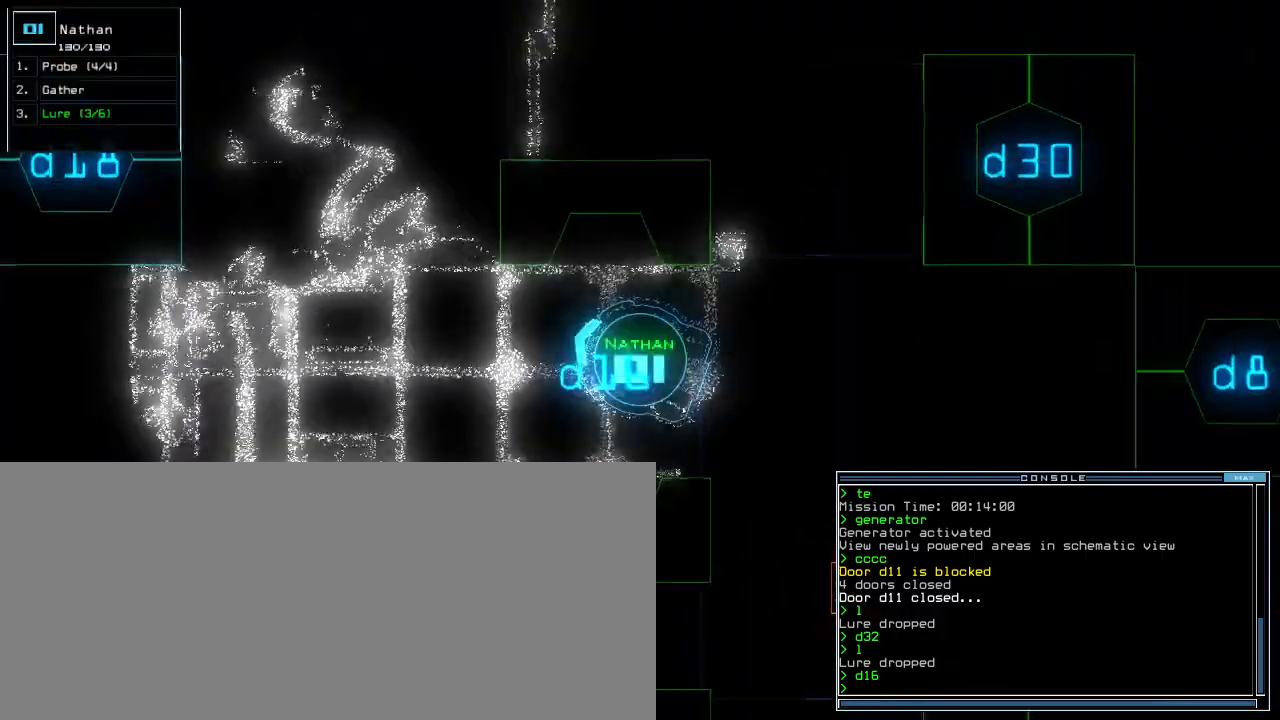
{"keys": []}
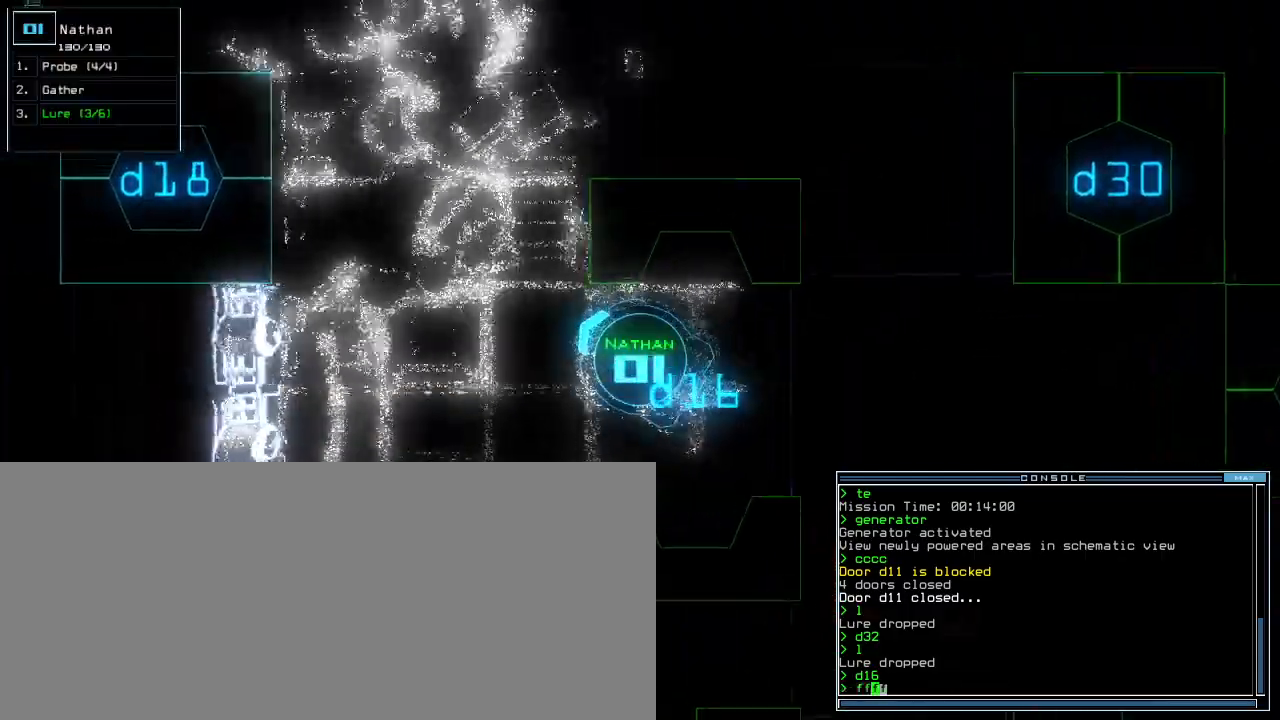
{"keys": [], "events": []}
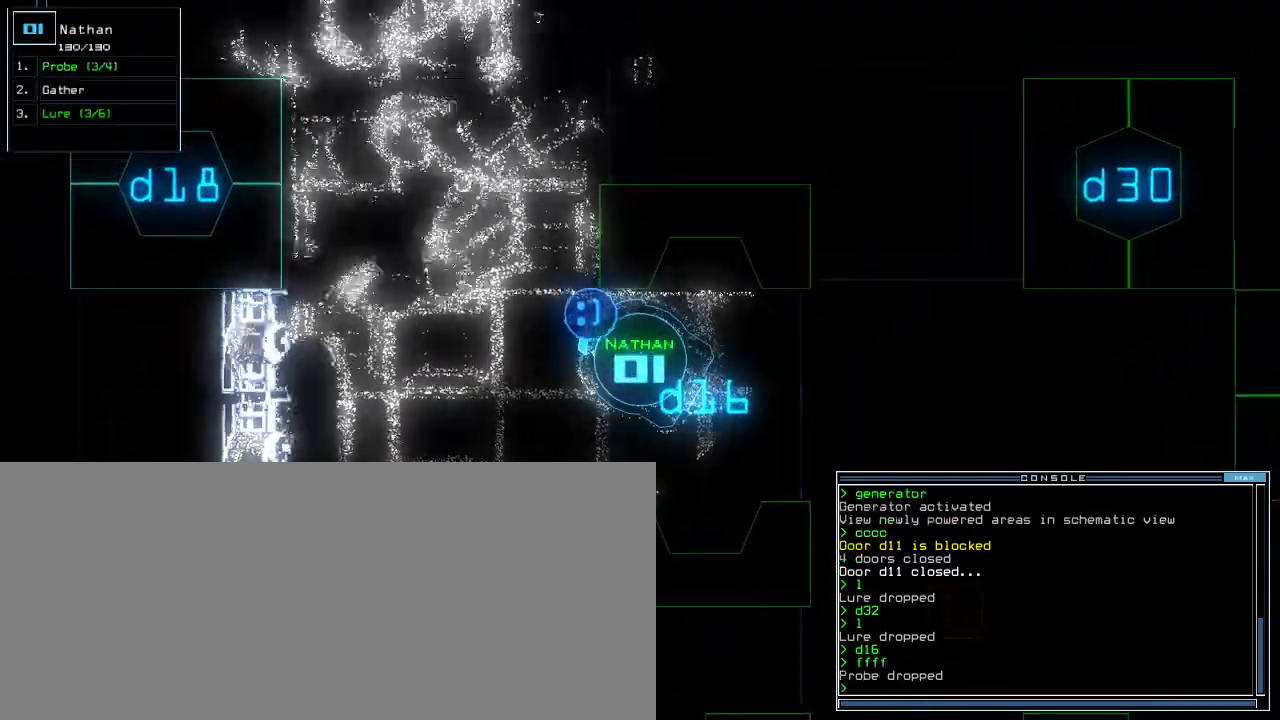
{"keys": ["i"], "events": [[380, "p", "down"], [460, "i", "down"], [500, "p", "up"]]}